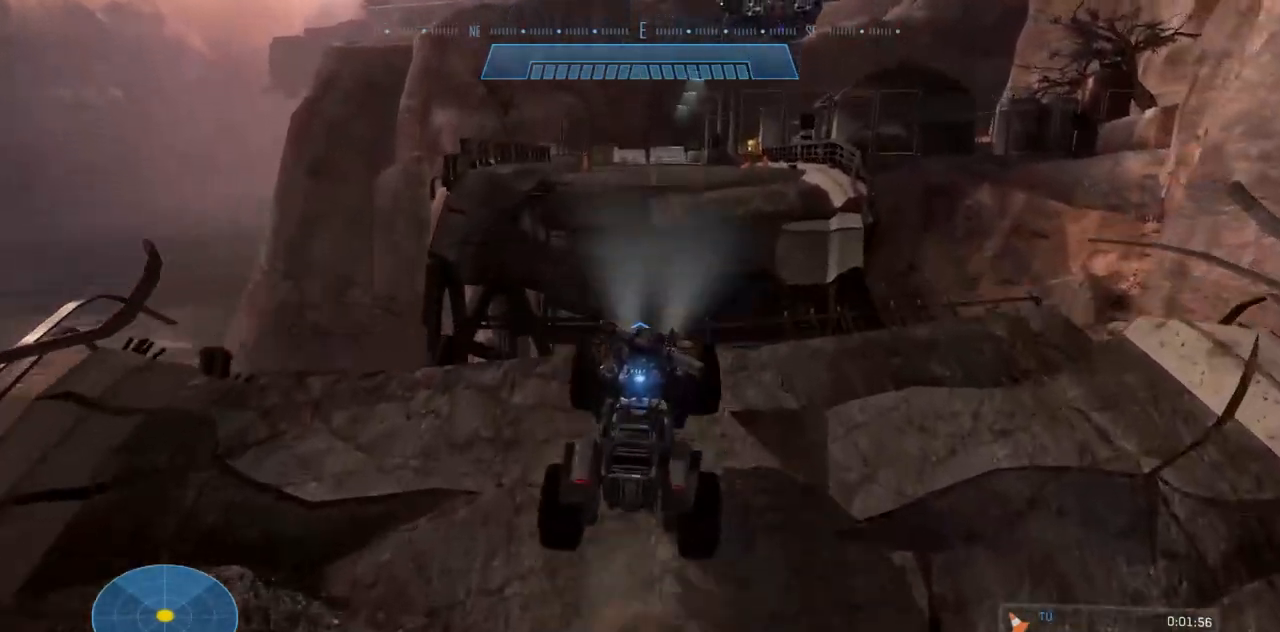
Gameplay with a controller (Xbox layout); each line is a JSON object with the inputs held at the frame after it. "events" lists button and stick changes between this image and that frame as [ms after this image, input, new state], when the widget could be followed in between. Not read: A B DPAD_DOWN DPAD_LEFT DPAD_RIGHT DPAD_UP L3 R3 X.
{"buttons": [], "left_stick": "up", "right_stick": "down", "events": [[483, "right_stick", "down"]]}
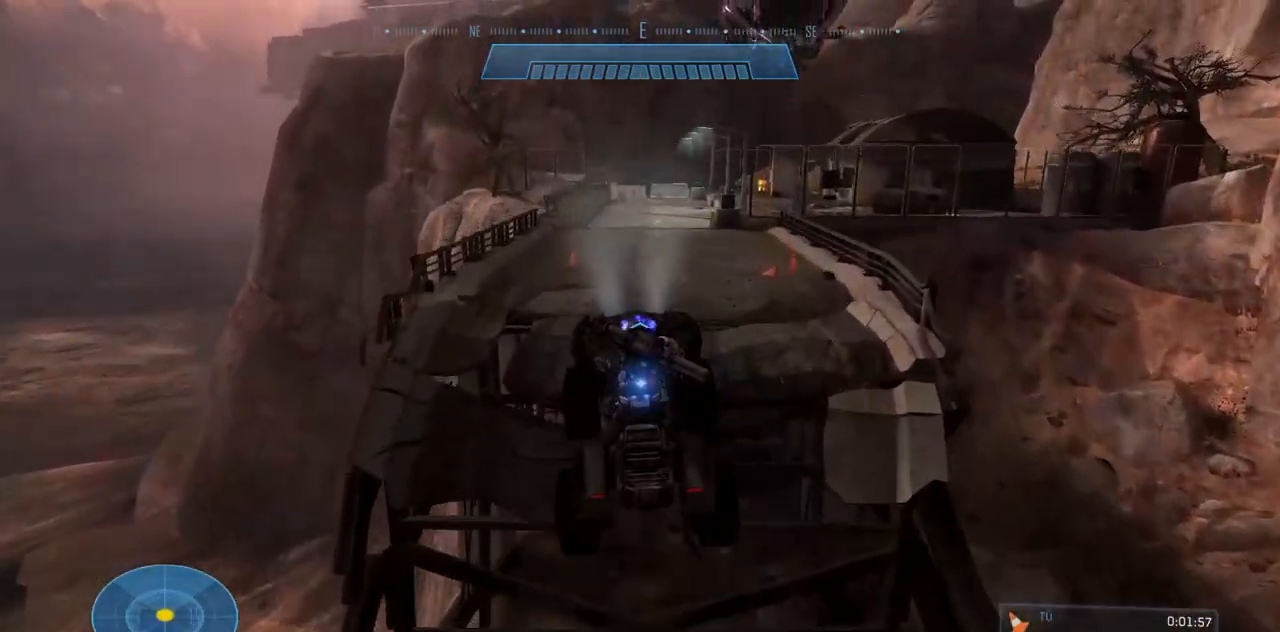
{"buttons": [], "left_stick": "up", "right_stick": "down-left", "events": [[184, "right_stick", "center"], [501, "right_stick", "down-left"]]}
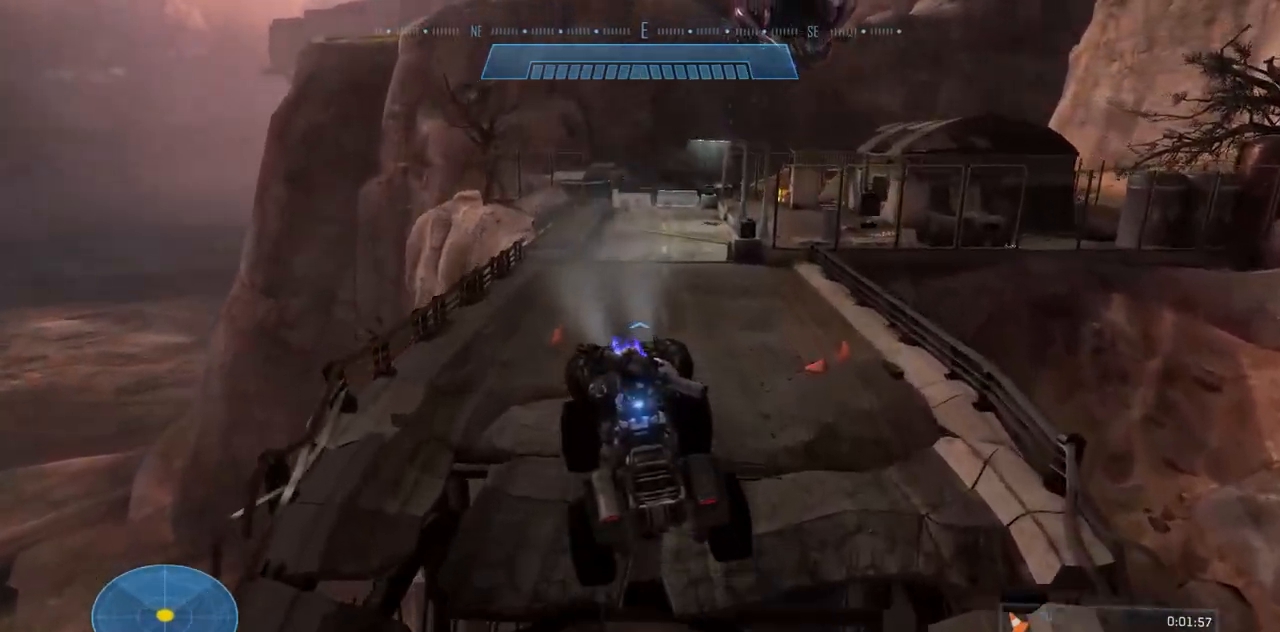
{"buttons": [], "left_stick": "up", "right_stick": "down"}
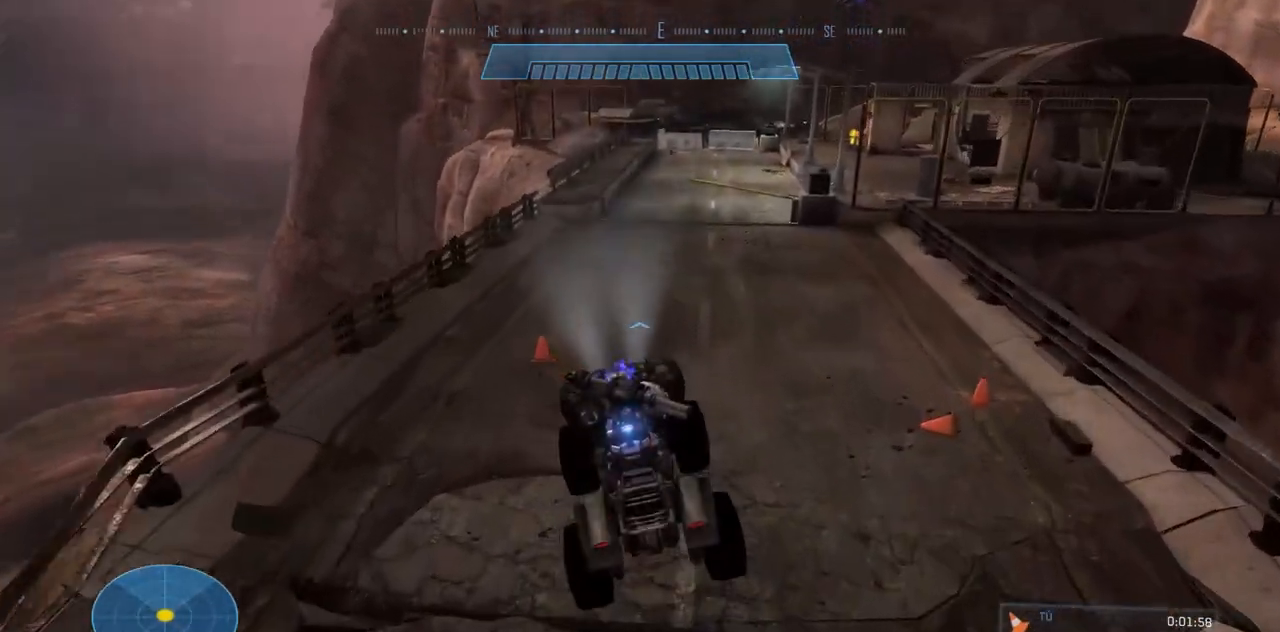
{"buttons": [], "left_stick": "up", "right_stick": "center", "events": [[400, "right_stick", "center"]]}
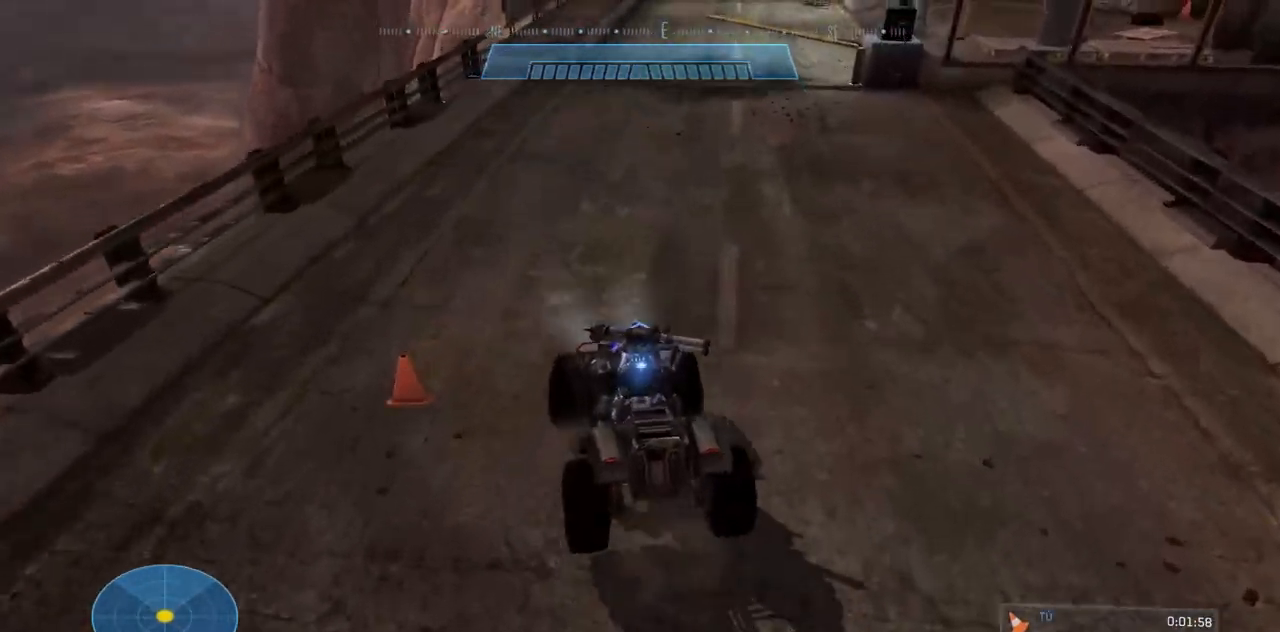
{"buttons": ["Y"], "left_stick": "up", "right_stick": "up-left", "events": [[16, "right_stick", "up"], [50, "Y", "down"], [66, "right_stick", "up-right"], [350, "right_stick", "up-left"]]}
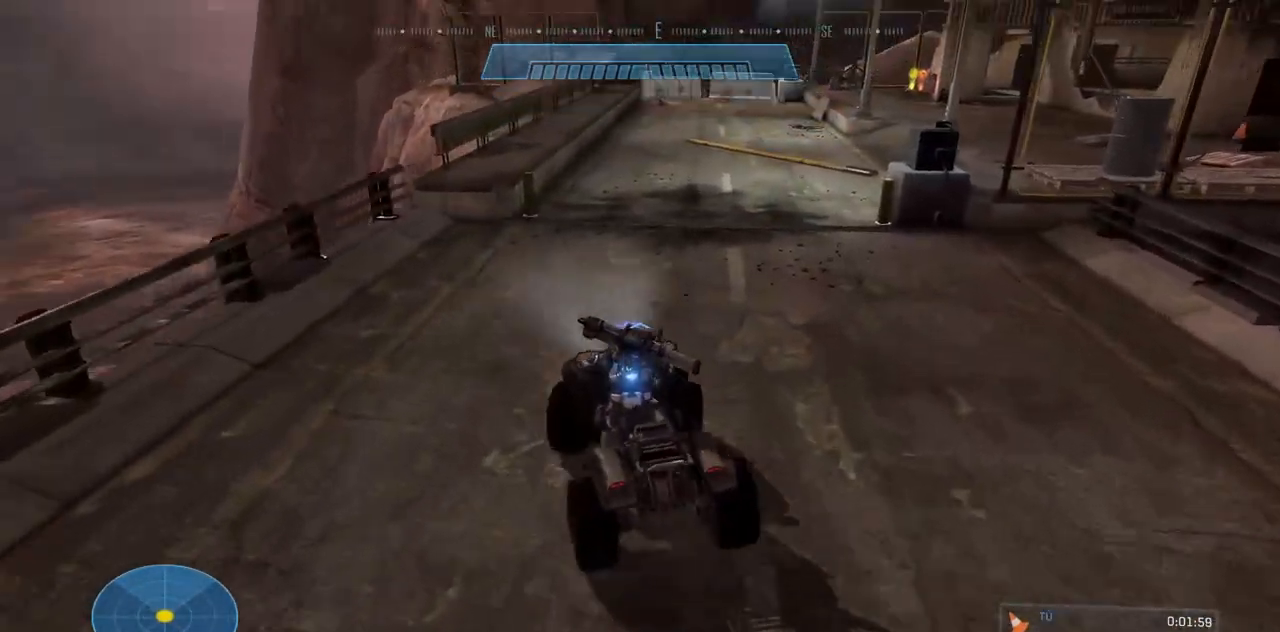
{"buttons": ["Y"], "left_stick": "up", "right_stick": "up-right", "events": [[84, "Y", "up"], [167, "right_stick", "center"], [334, "right_stick", "up"], [367, "Y", "down"], [401, "right_stick", "up-right"]]}
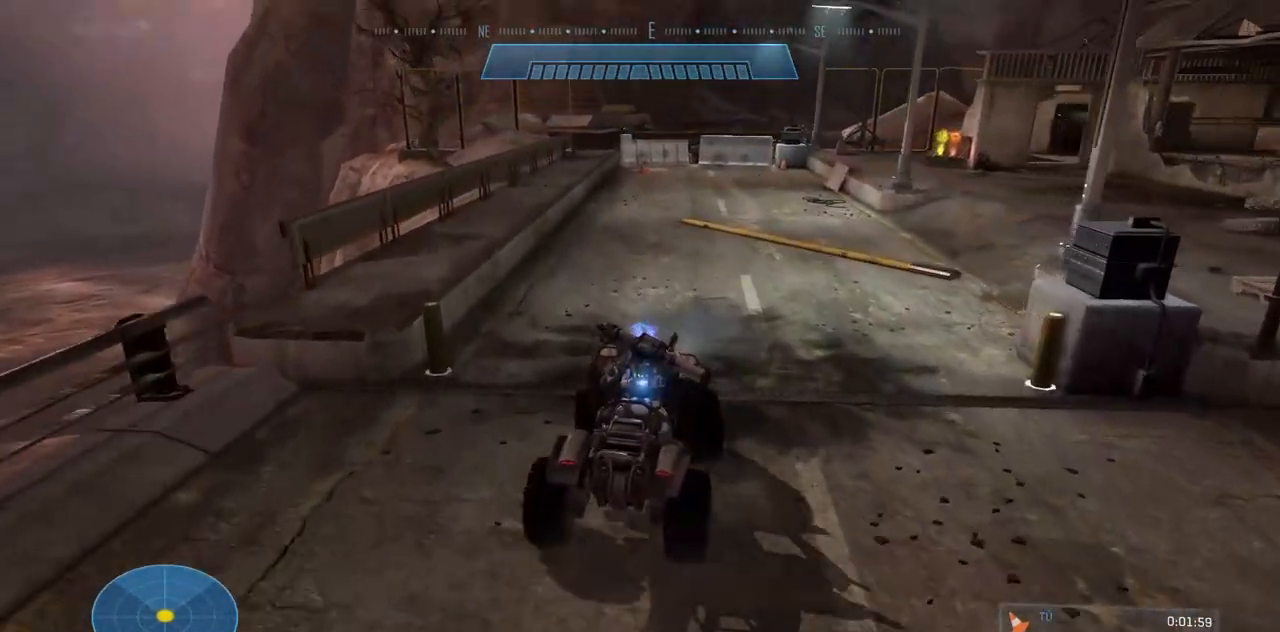
{"buttons": [], "left_stick": "up", "right_stick": "center", "events": [[50, "Y", "up"], [67, "right_stick", "center"], [283, "right_stick", "up-left"], [367, "Y", "down"], [434, "Y", "up"], [467, "right_stick", "center"]]}
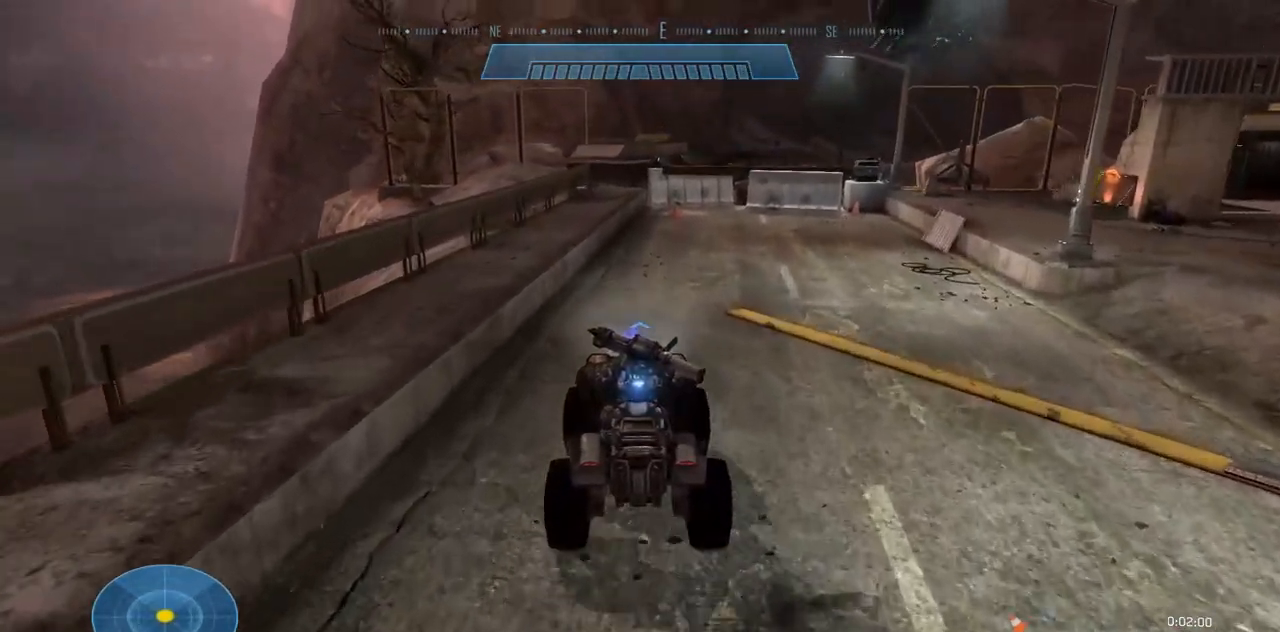
{"buttons": [], "left_stick": "up", "right_stick": "right", "events": [[134, "right_stick", "up-right"], [267, "right_stick", "right"]]}
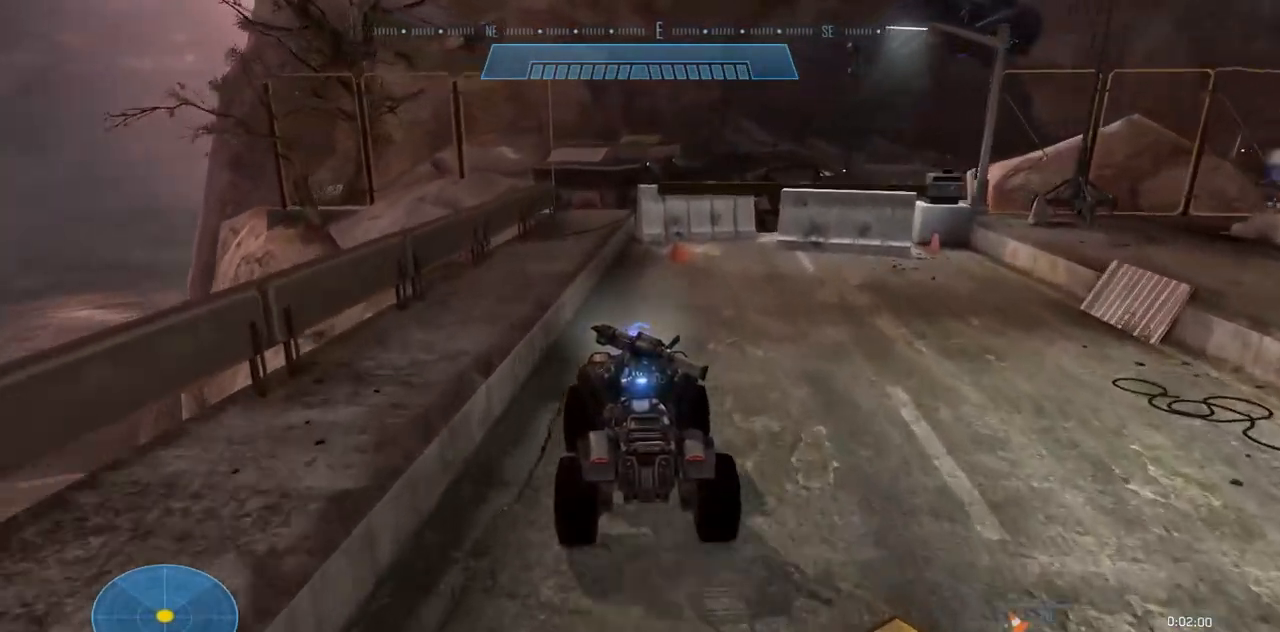
{"buttons": ["R1"], "left_stick": "up", "right_stick": "left", "events": [[83, "right_stick", "center"], [167, "right_stick", "left"], [200, "R1", "down"]]}
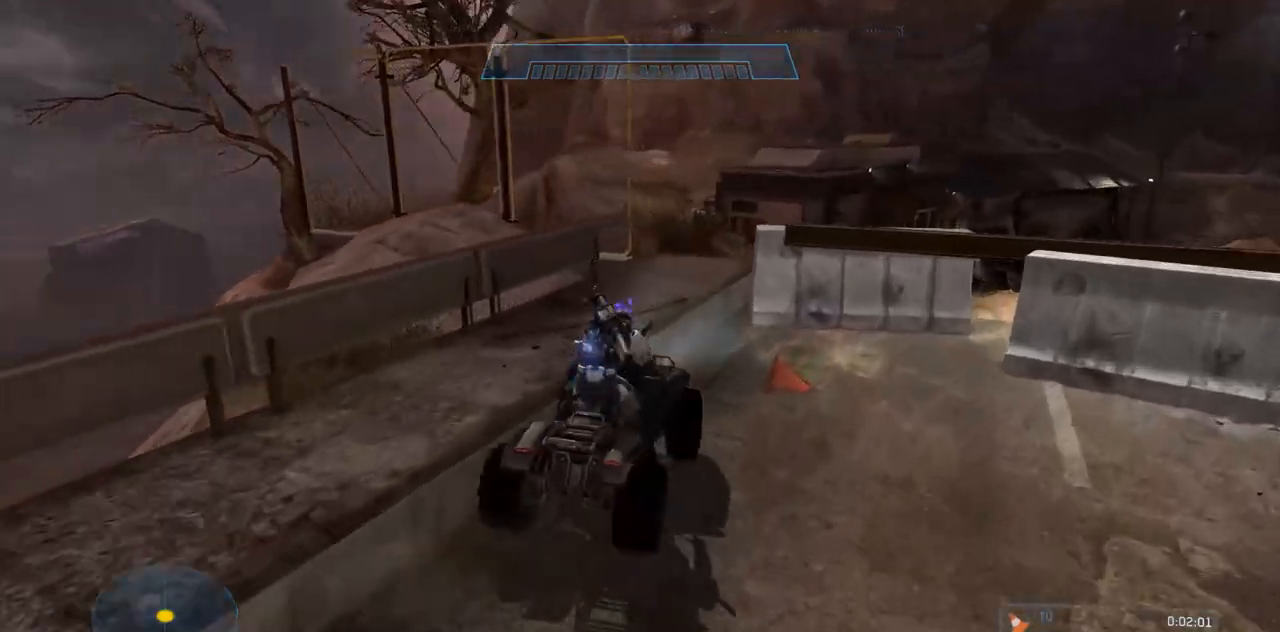
{"buttons": [], "left_stick": "up", "right_stick": "center", "events": [[301, "R1", "up"], [401, "right_stick", "center"]]}
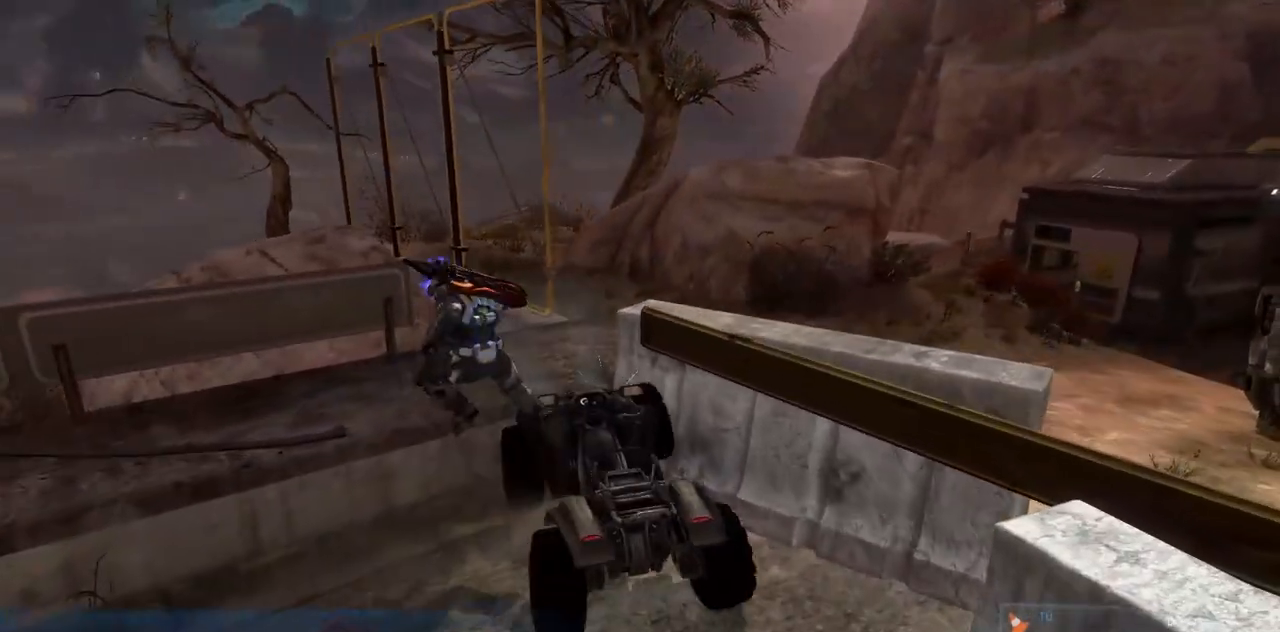
{"buttons": [], "left_stick": "up", "right_stick": "center", "events": []}
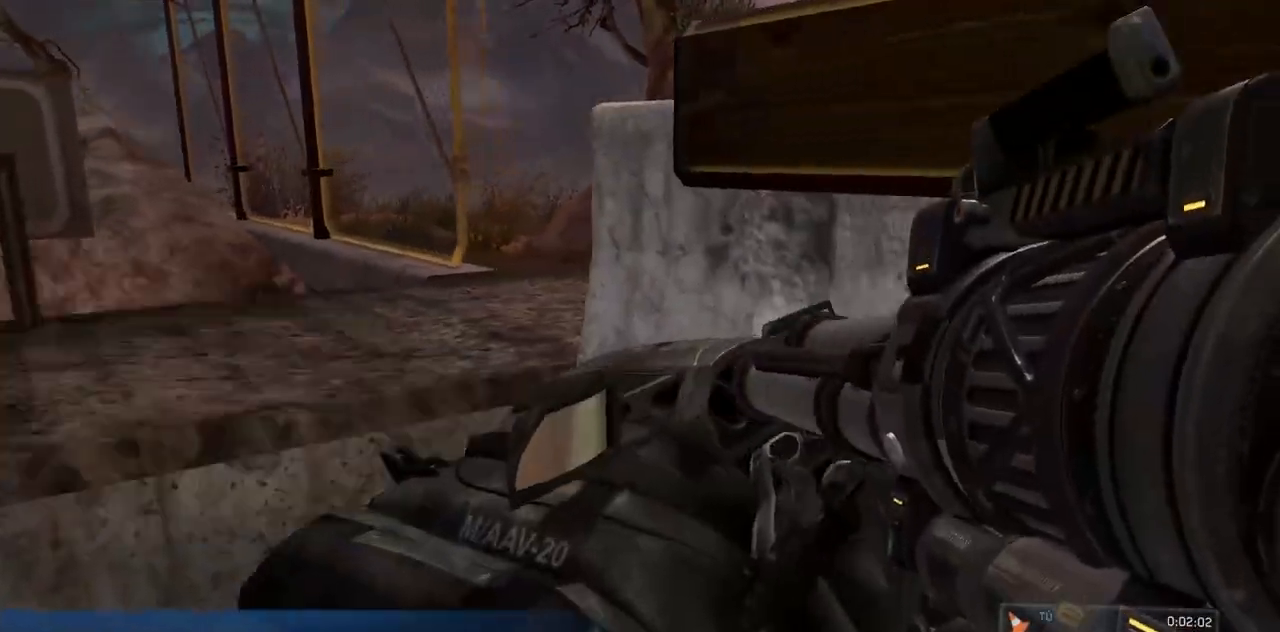
{"buttons": ["Y"], "left_stick": "up", "right_stick": "center", "events": [[501, "Y", "down"]]}
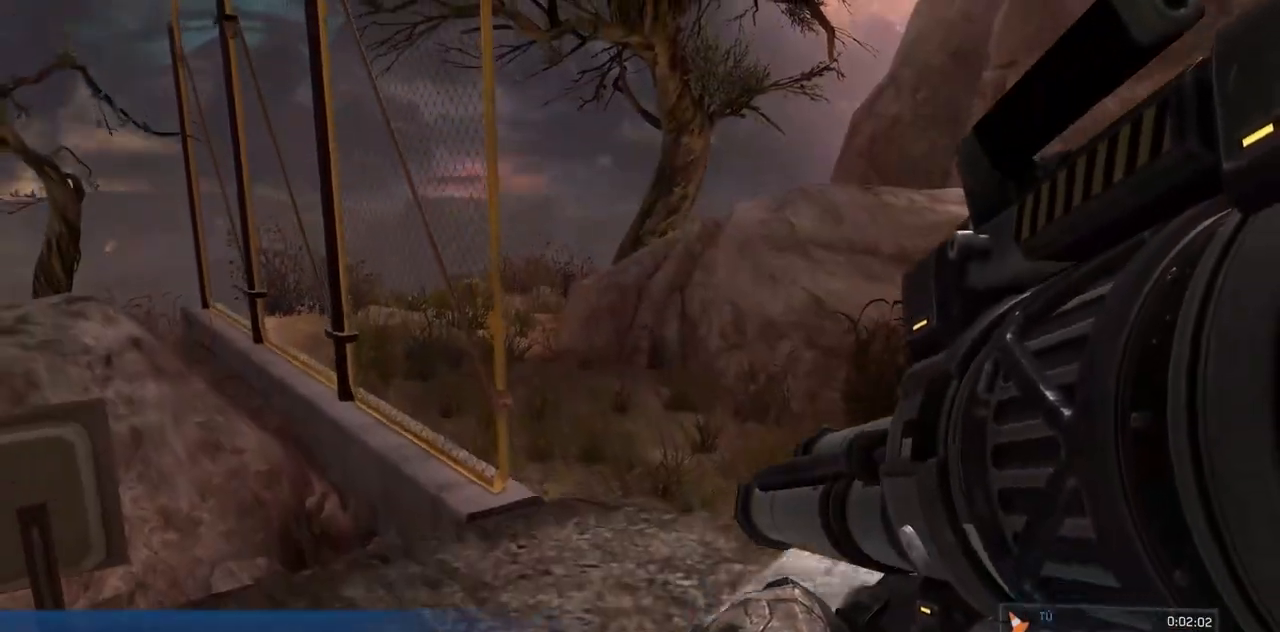
{"buttons": [], "left_stick": "up", "right_stick": "center"}
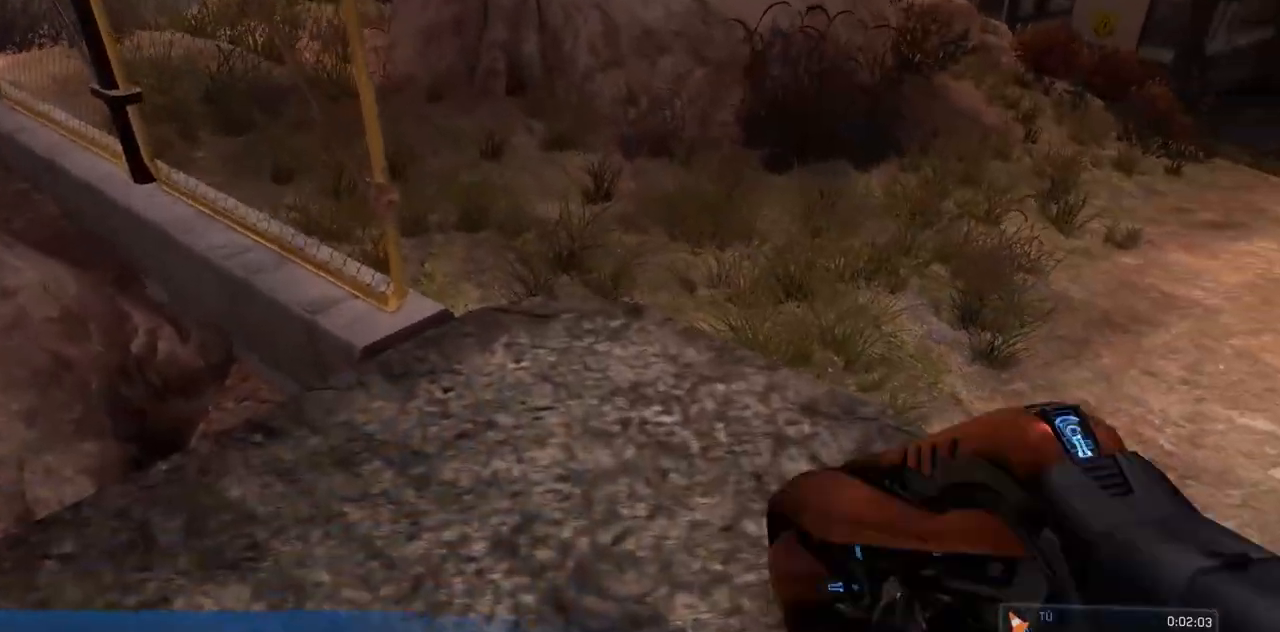
{"buttons": [], "left_stick": "up", "right_stick": "center", "events": [[150, "Y", "down"], [150, "right_stick", "up"], [201, "L1", "down"], [334, "Y", "up"], [334, "right_stick", "center"], [384, "L1", "up"]]}
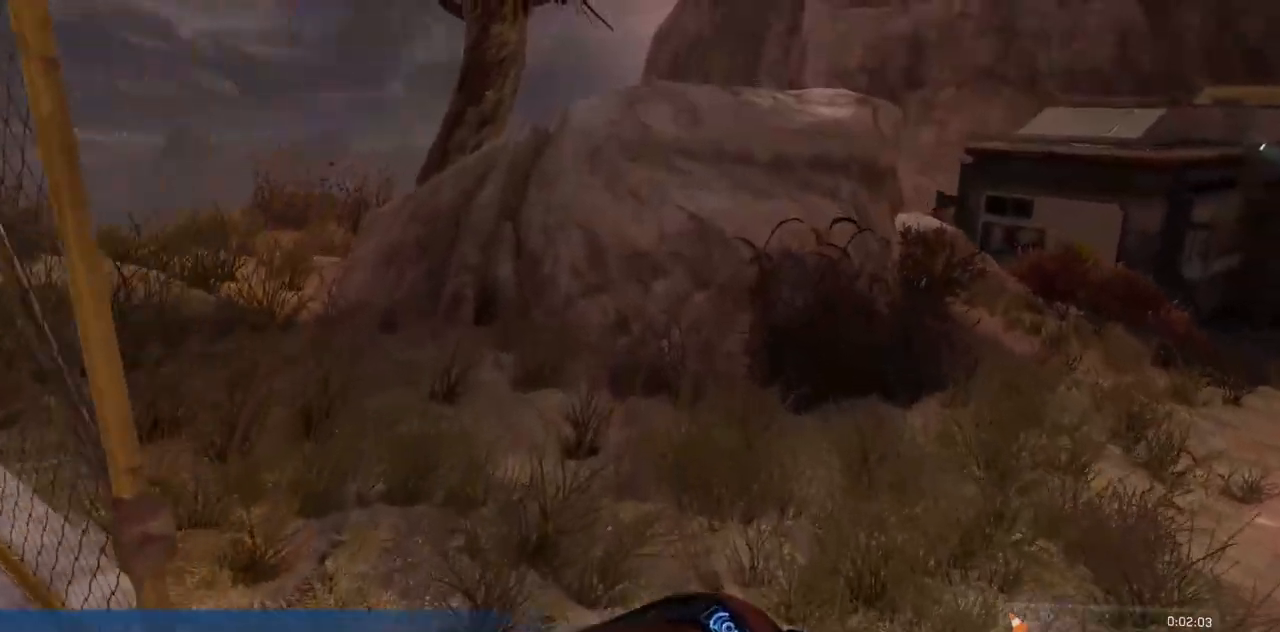
{"buttons": [], "left_stick": "up", "right_stick": "center", "events": [[200, "right_stick", "down-right"], [417, "right_stick", "center"]]}
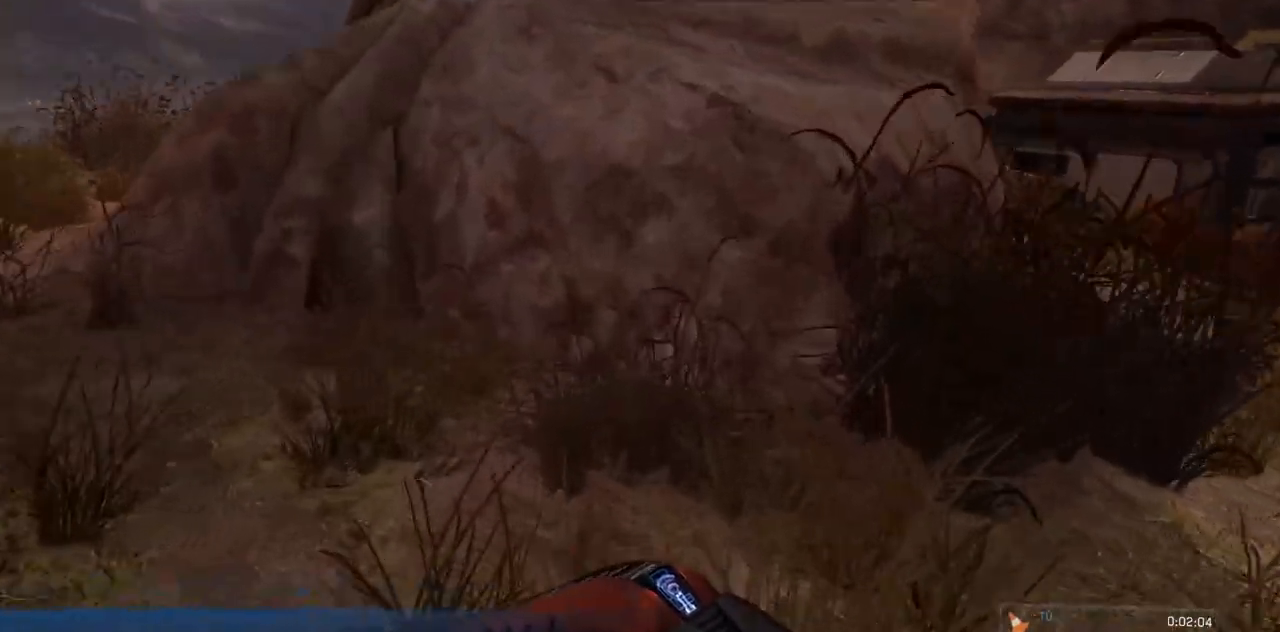
{"buttons": [], "left_stick": "up", "right_stick": "center", "events": []}